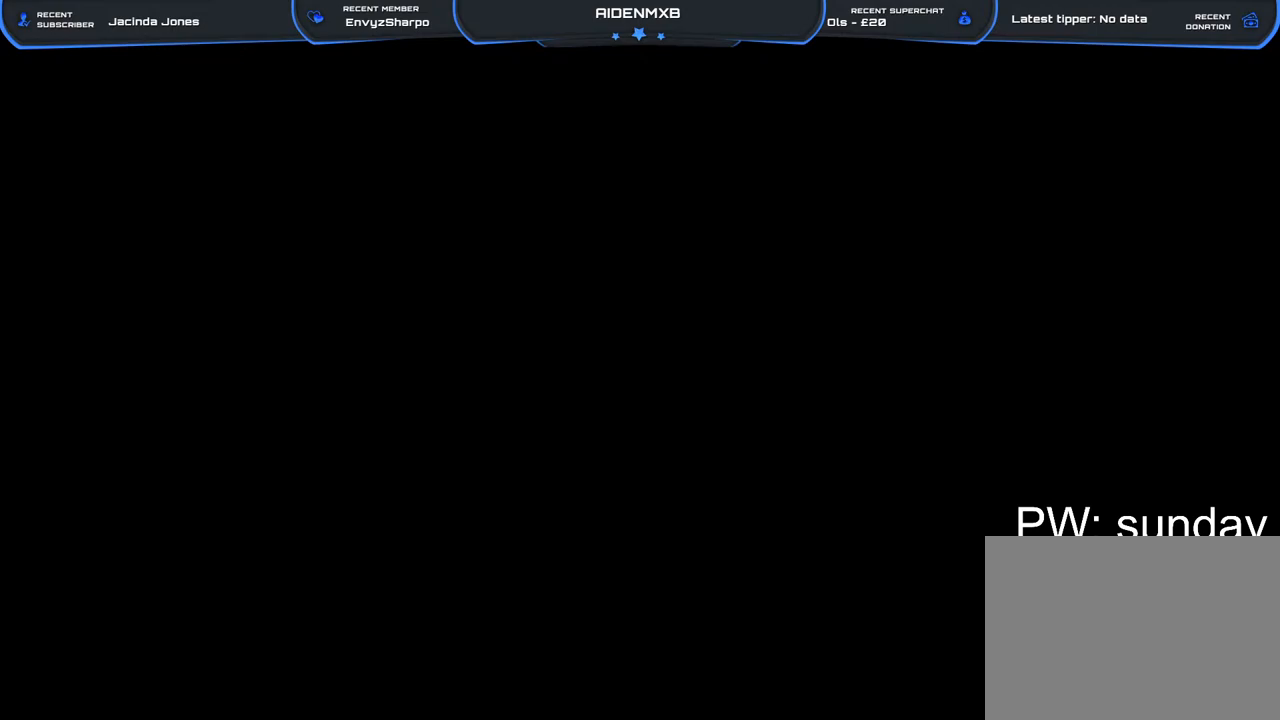
Gameplay with a controller (PlayStation layout); each line is a JSON object with the inputs held at the frame after it. "events" lists button and stick changes between this image and that frame as [ms after this image, input, new state], when the widget could be followed in between. Not read: TOUCHPAD.
{"buttons": [], "left_stick": "center", "right_stick": "down-left", "events": [[150, "right_stick", "up-left"], [283, "right_stick", "up-right"], [350, "right_stick", "down-right"], [467, "right_stick", "down-left"]]}
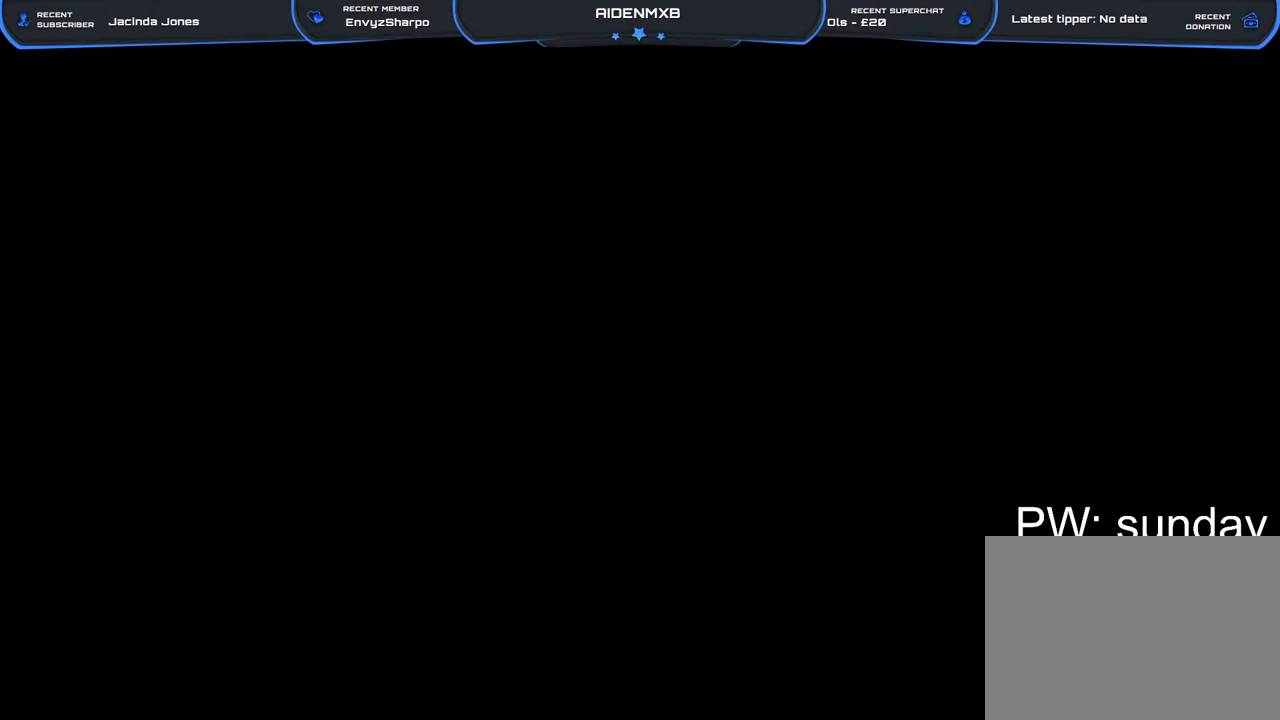
{"buttons": ["R3"], "left_stick": "center", "right_stick": "center", "events": [[33, "right_stick", "up-left"], [100, "right_stick", "up"], [267, "right_stick", "center"], [400, "R3", "down"]]}
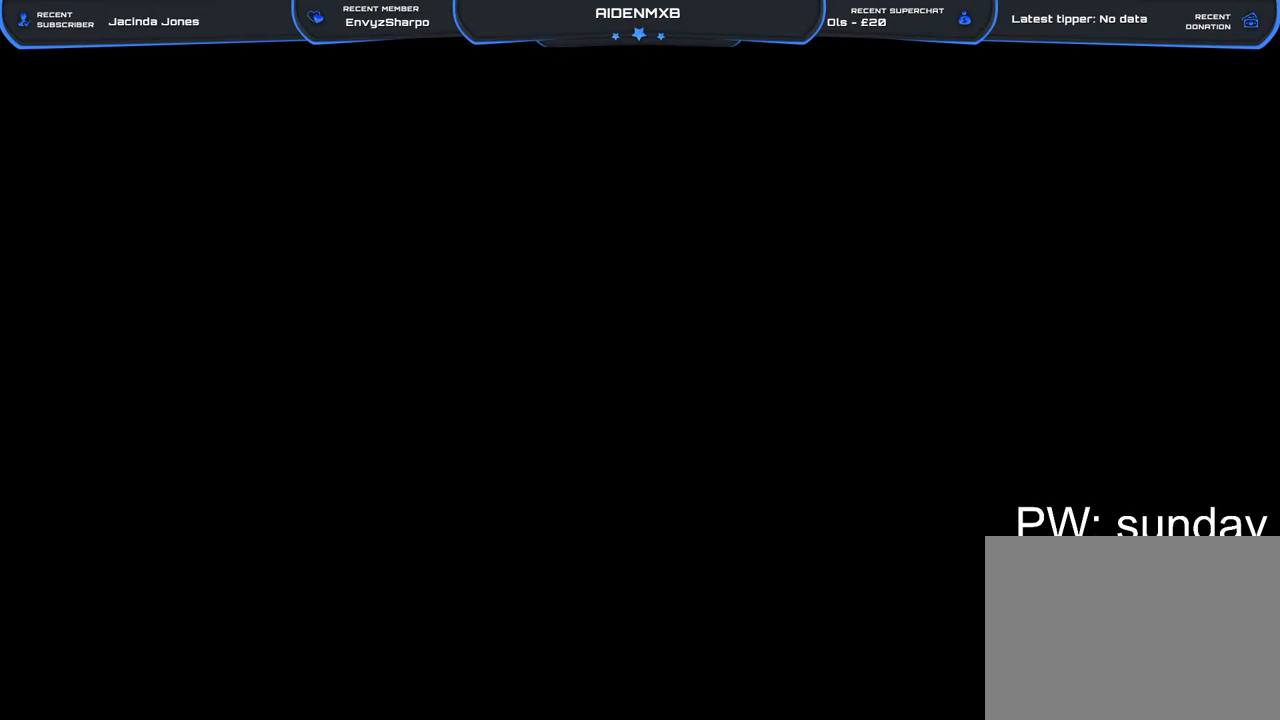
{"buttons": [], "left_stick": "center", "right_stick": "center", "events": [[117, "R3", "up"]]}
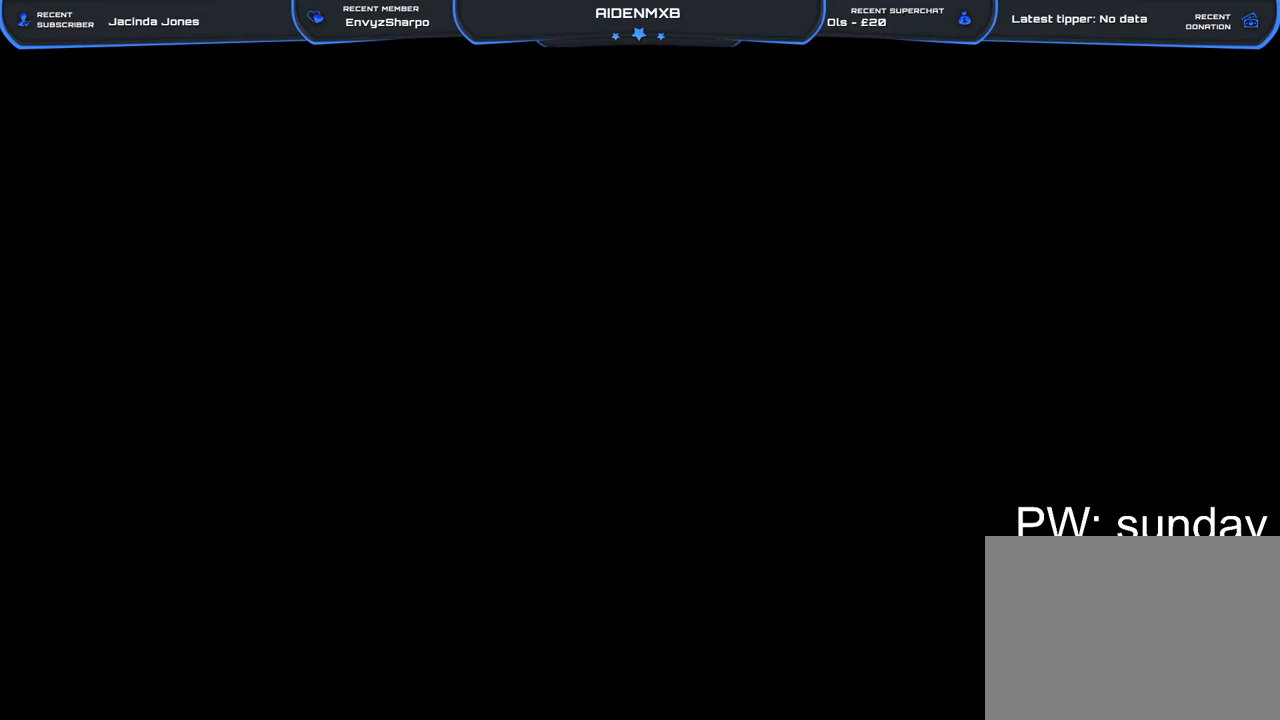
{"buttons": [], "left_stick": "center", "right_stick": "center", "events": []}
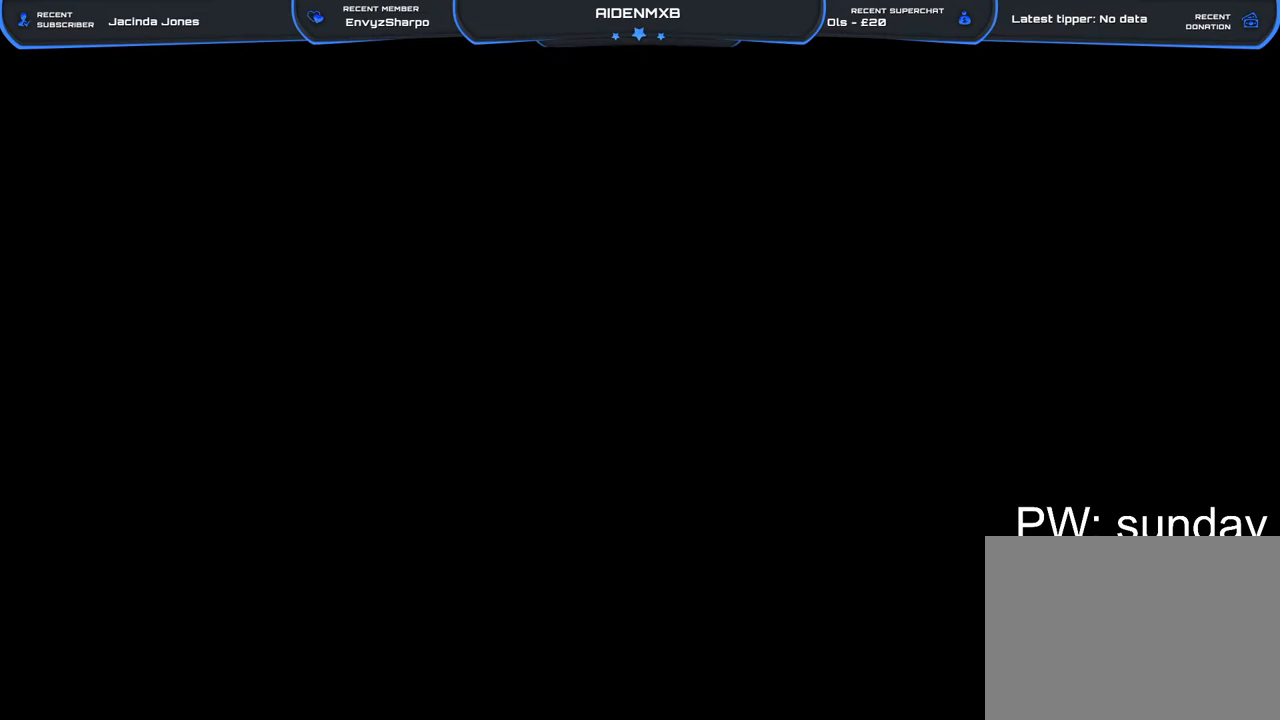
{"buttons": [], "left_stick": "center", "right_stick": "center", "events": []}
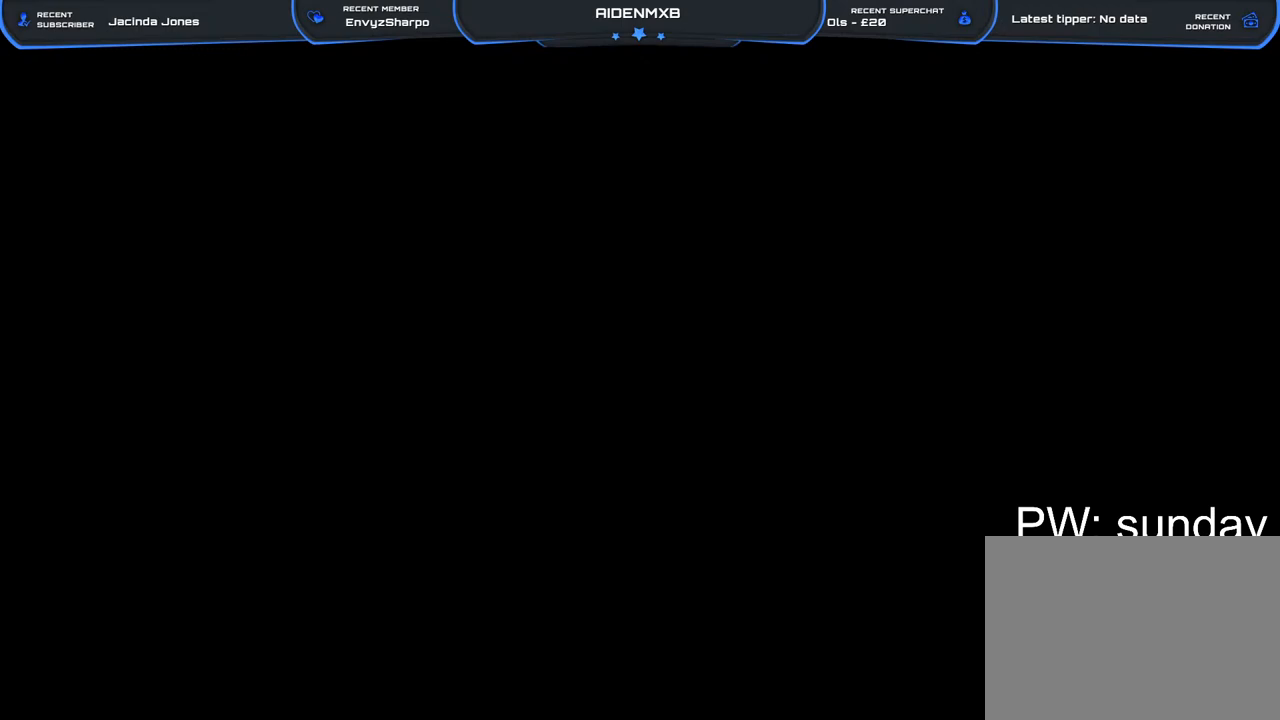
{"buttons": [], "left_stick": "left", "right_stick": "center", "events": [[300, "left_stick", "right"], [500, "left_stick", "left"]]}
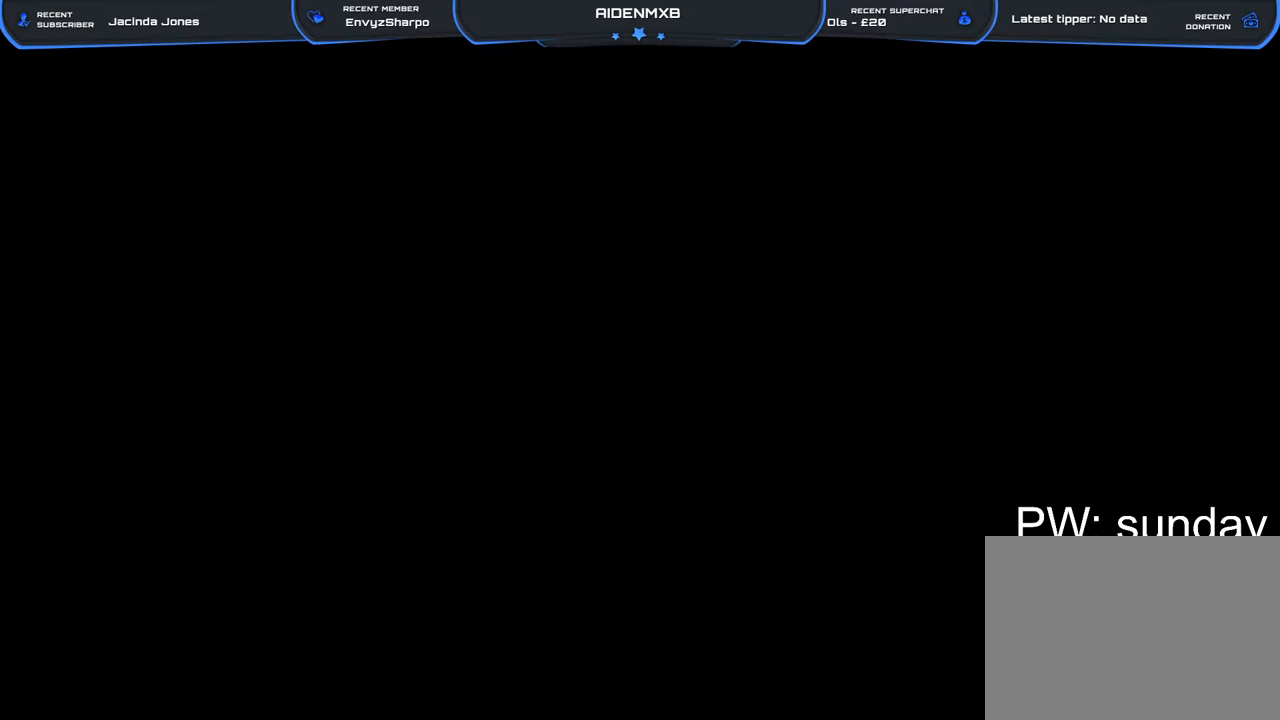
{"buttons": [], "left_stick": "right", "right_stick": "center", "events": [[267, "left_stick", "center"], [417, "left_stick", "right"]]}
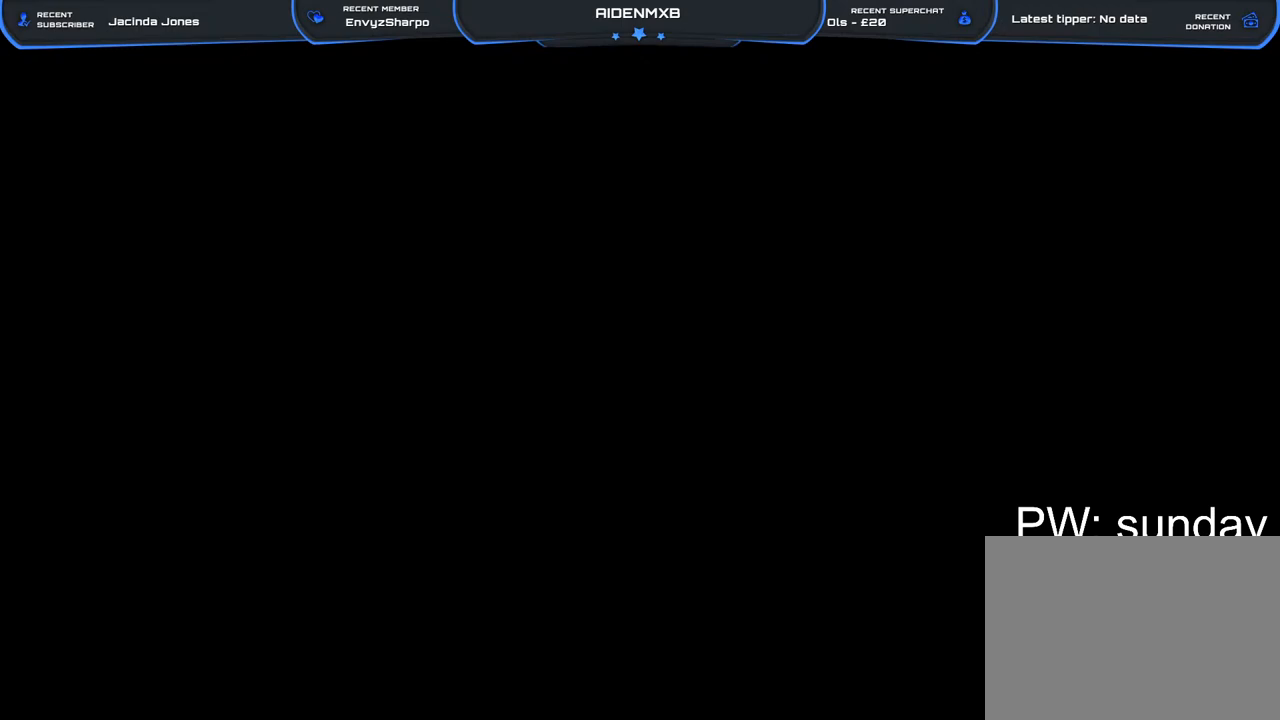
{"buttons": [], "left_stick": "center", "right_stick": "center", "events": [[67, "left_stick", "center"]]}
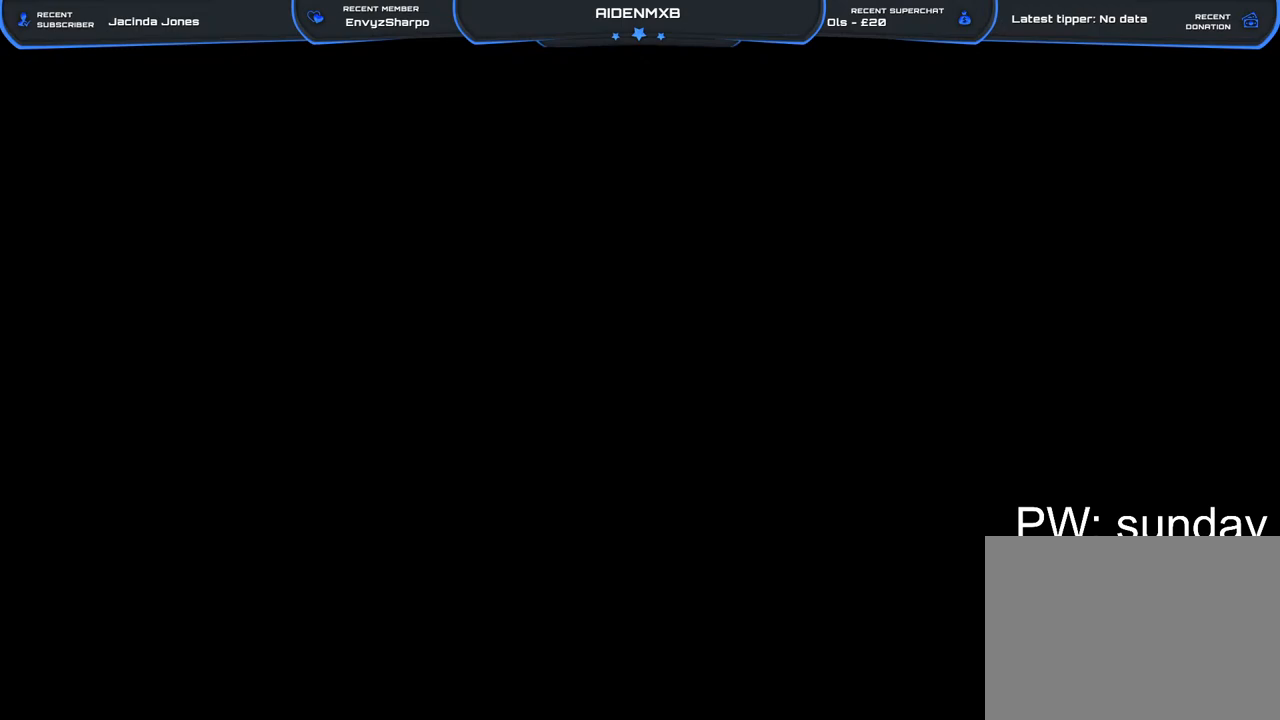
{"buttons": [], "left_stick": "left", "right_stick": "center", "events": [[167, "left_stick", "right"], [367, "left_stick", "left"]]}
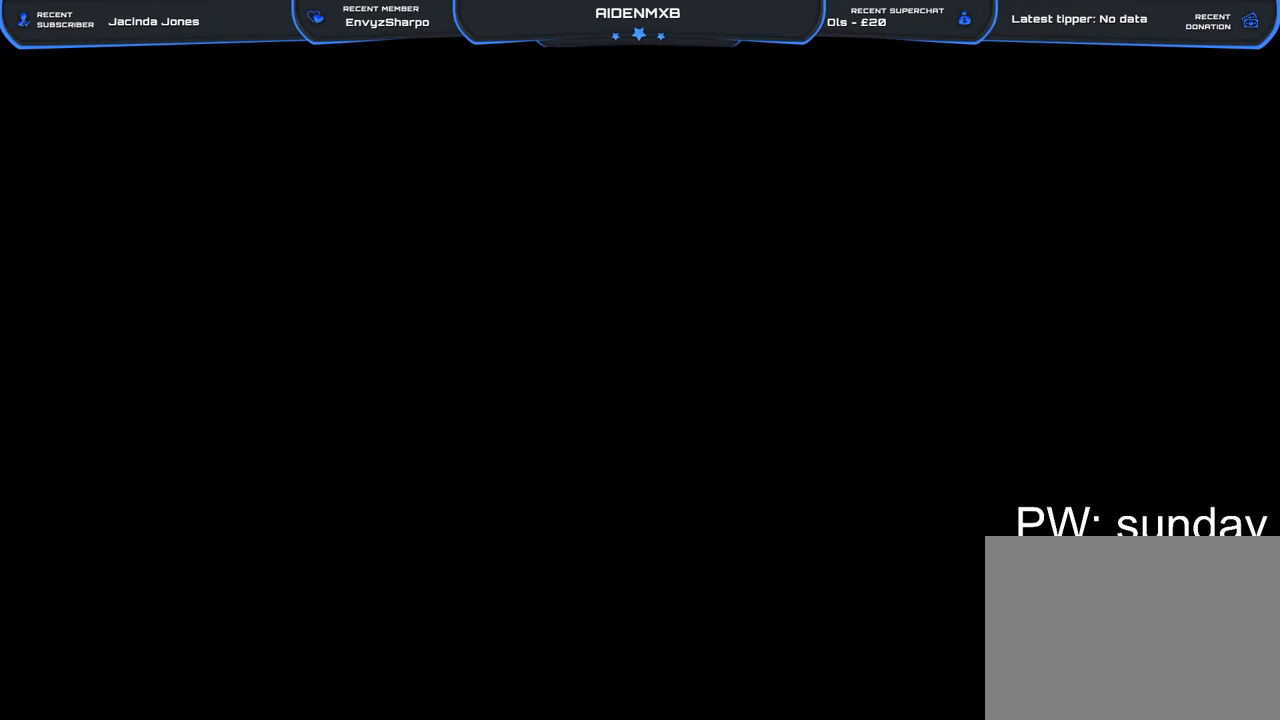
{"buttons": [], "left_stick": "center", "right_stick": "center", "events": [[33, "left_stick", "center"], [50, "L3", "down"], [200, "L3", "up"]]}